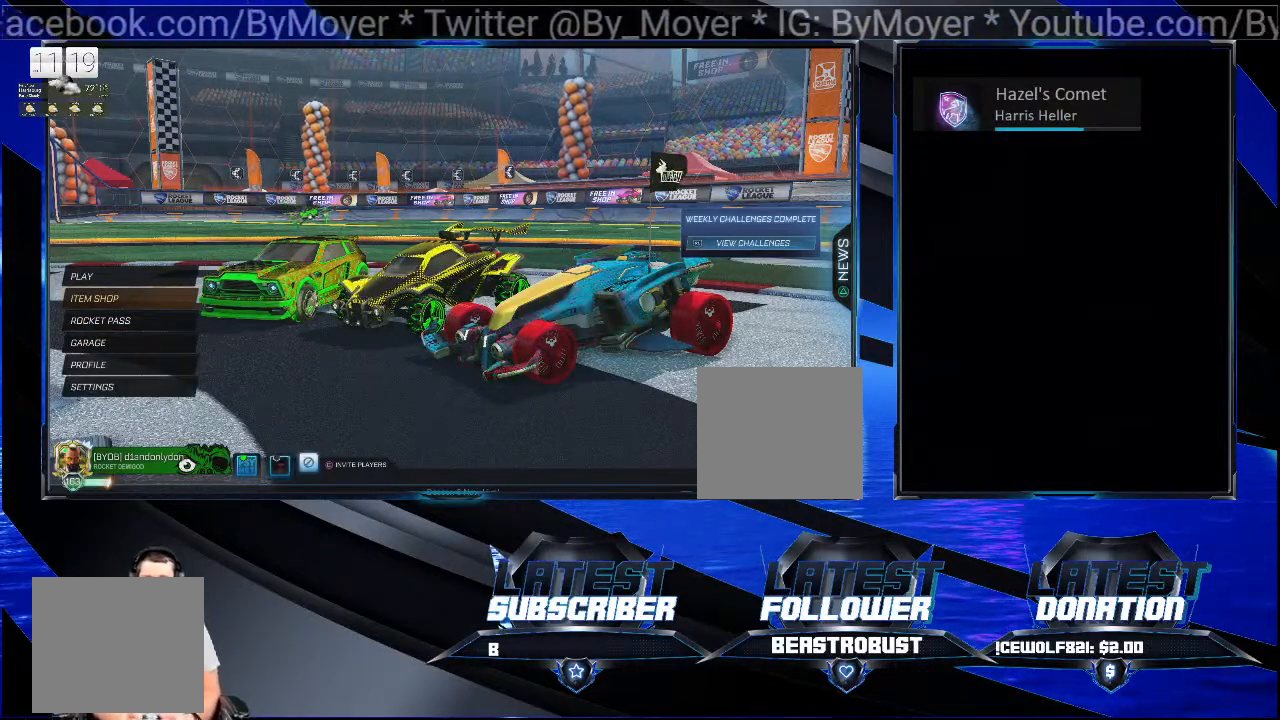
Gameplay with a controller (PlayStation layout); each line is a JSON object with the inputs held at the frame after it (dt_ms = milliseconds from this image to that frame). "events" lists button and stick changes between this image and that frame as [ms after this image, input, new state], when the widget could be followed in between. Not read: L1 R1 START.
{"dt_ms": 500, "buttons": [], "left_stick": "center", "right_stick": "right", "events": [[167, "right_stick", "right"]]}
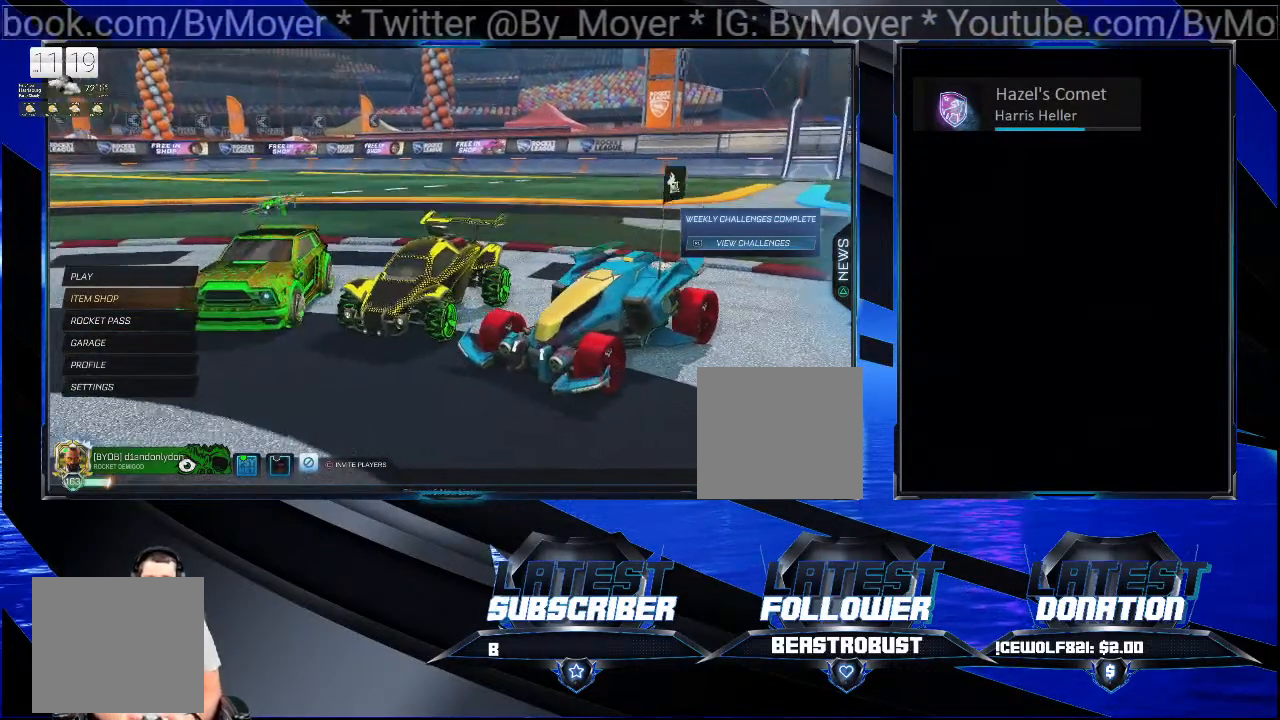
{"dt_ms": 500, "buttons": [], "left_stick": "center", "right_stick": "left", "events": [[100, "right_stick", "center"], [400, "right_stick", "left"]]}
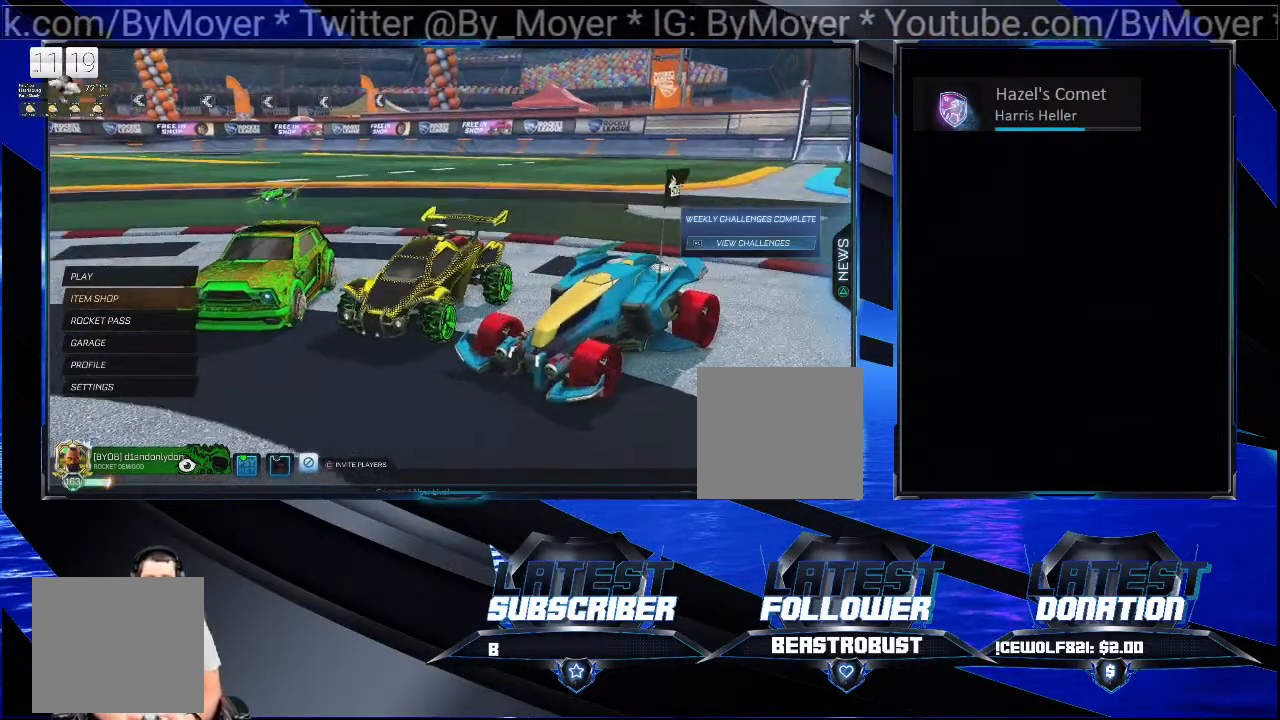
{"dt_ms": 500, "buttons": [], "left_stick": "center", "right_stick": "left", "events": []}
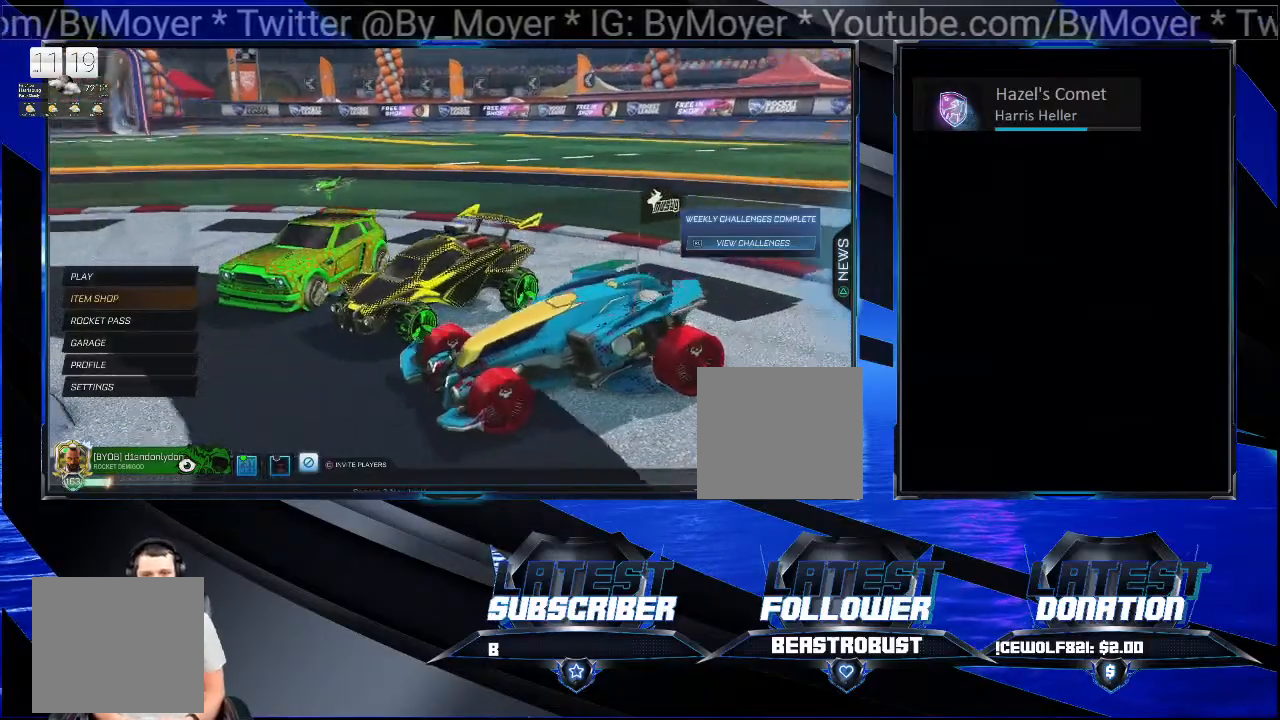
{"dt_ms": 500, "buttons": [], "left_stick": "center", "right_stick": "center", "events": [[400, "right_stick", "center"]]}
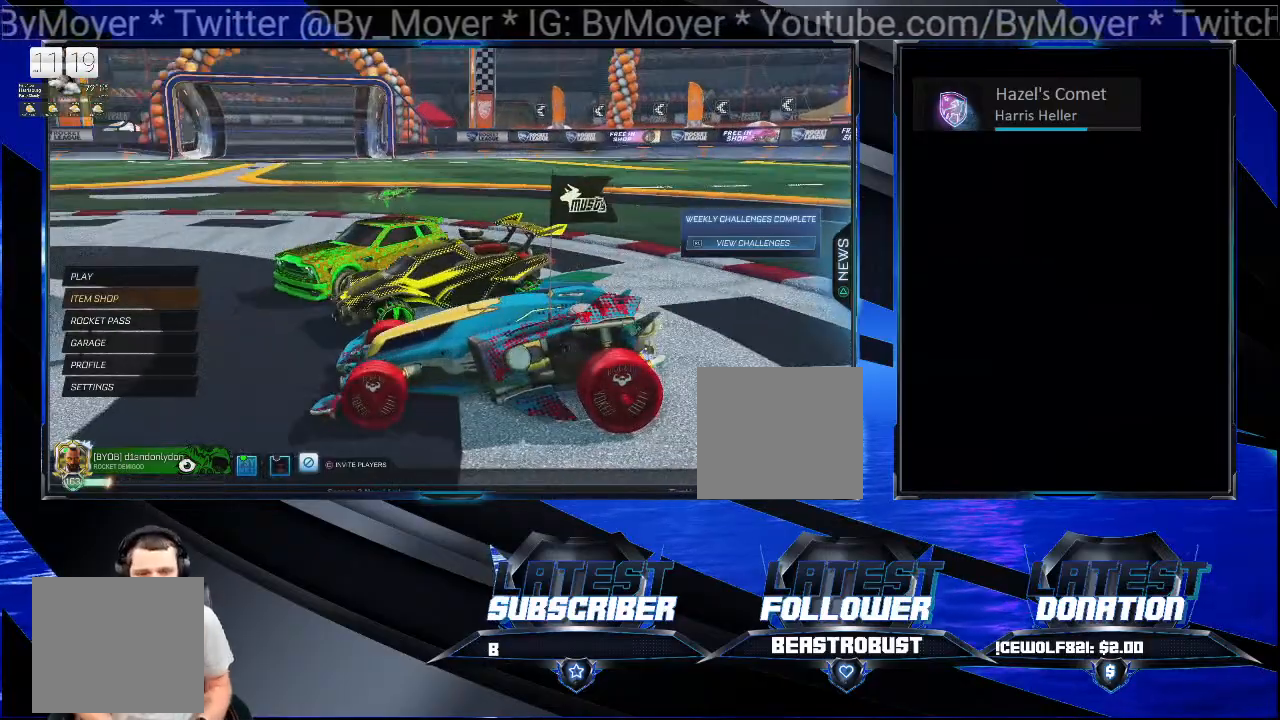
{"dt_ms": 500, "buttons": [], "left_stick": "center", "right_stick": "up-left", "events": [[200, "right_stick", "up-left"]]}
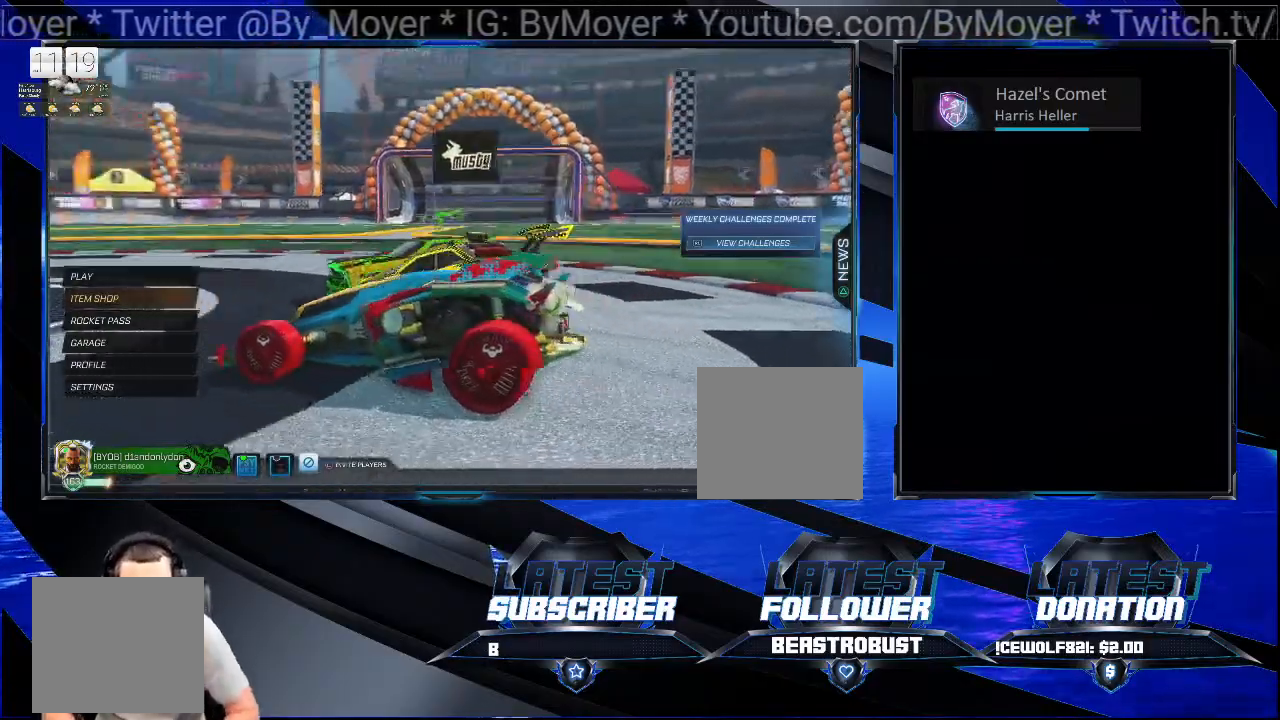
{"dt_ms": 1000, "buttons": [], "left_stick": "center", "right_stick": "left"}
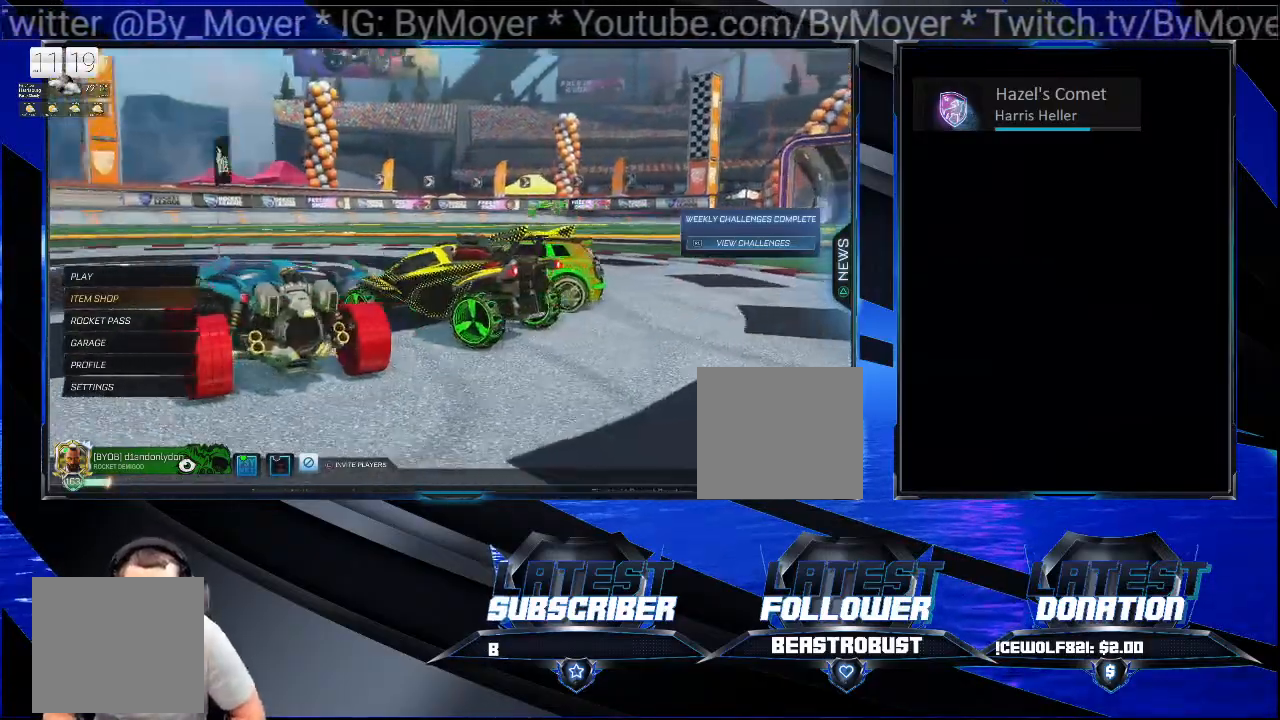
{"dt_ms": 500, "buttons": [], "left_stick": "center", "right_stick": "right", "events": [[267, "right_stick", "center"], [433, "right_stick", "right"]]}
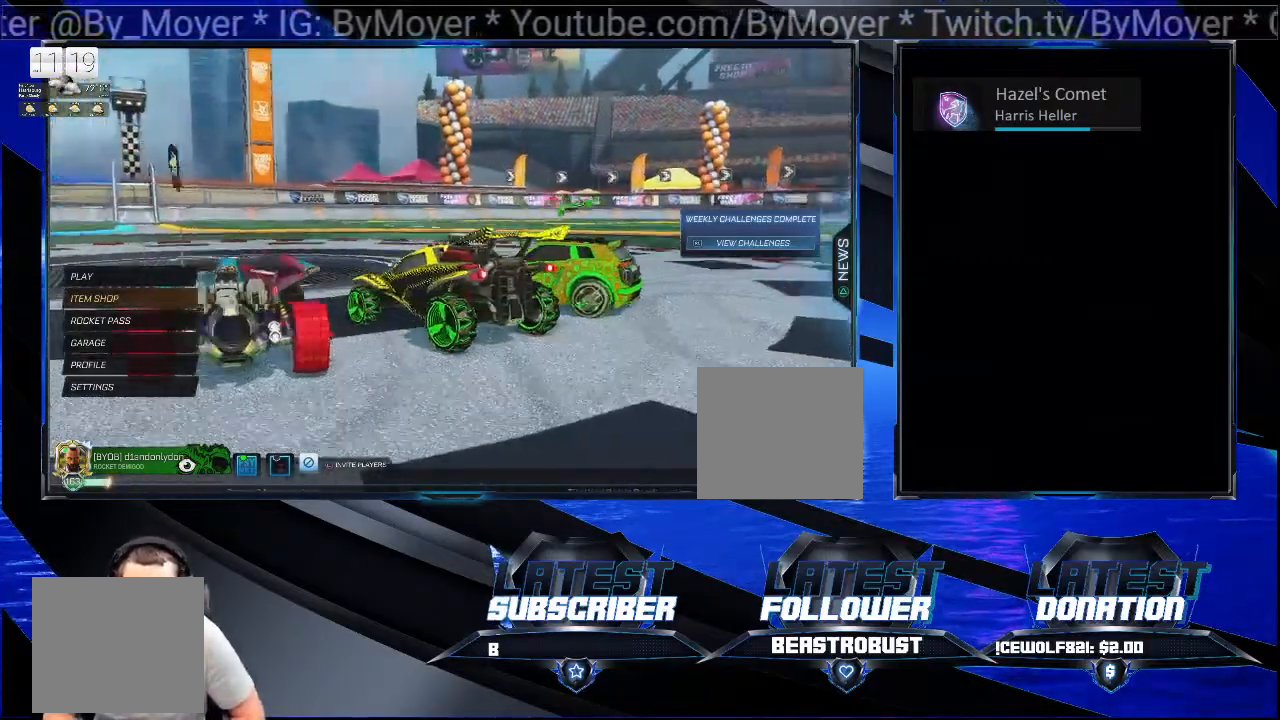
{"dt_ms": 1000, "buttons": [], "left_stick": "center", "right_stick": "right"}
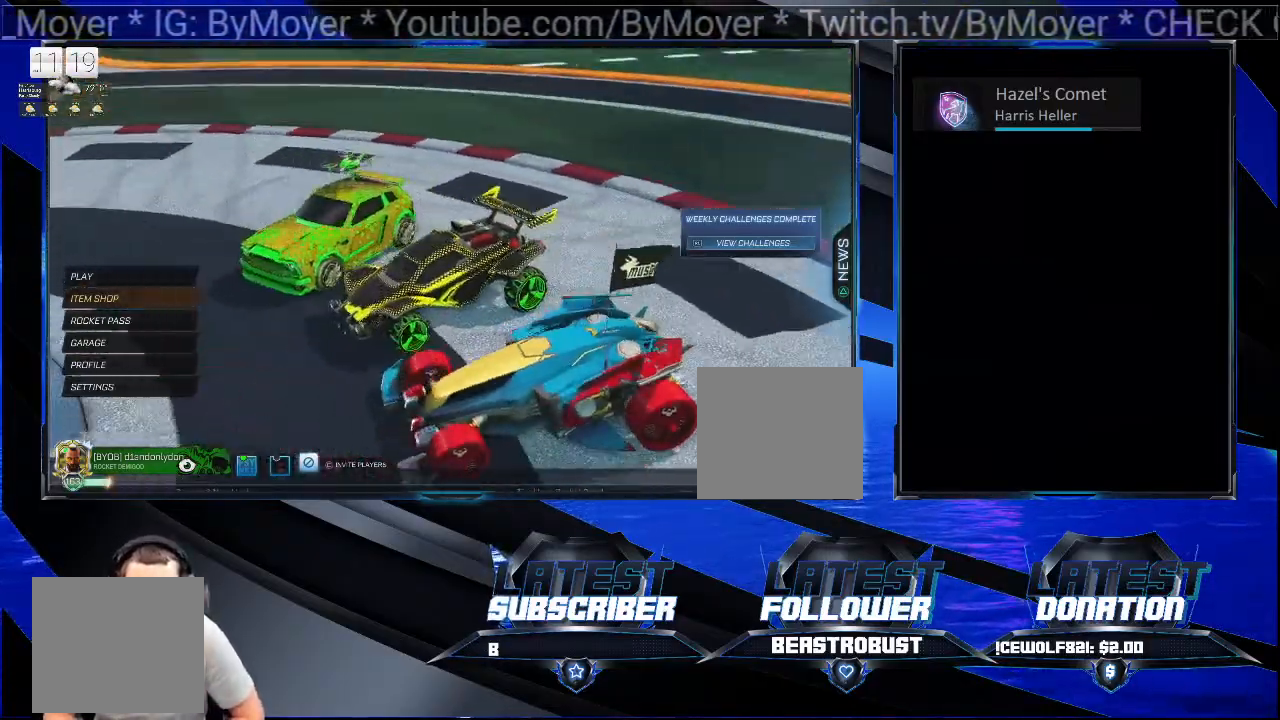
{"dt_ms": 500, "buttons": [], "left_stick": "center", "right_stick": "right", "events": []}
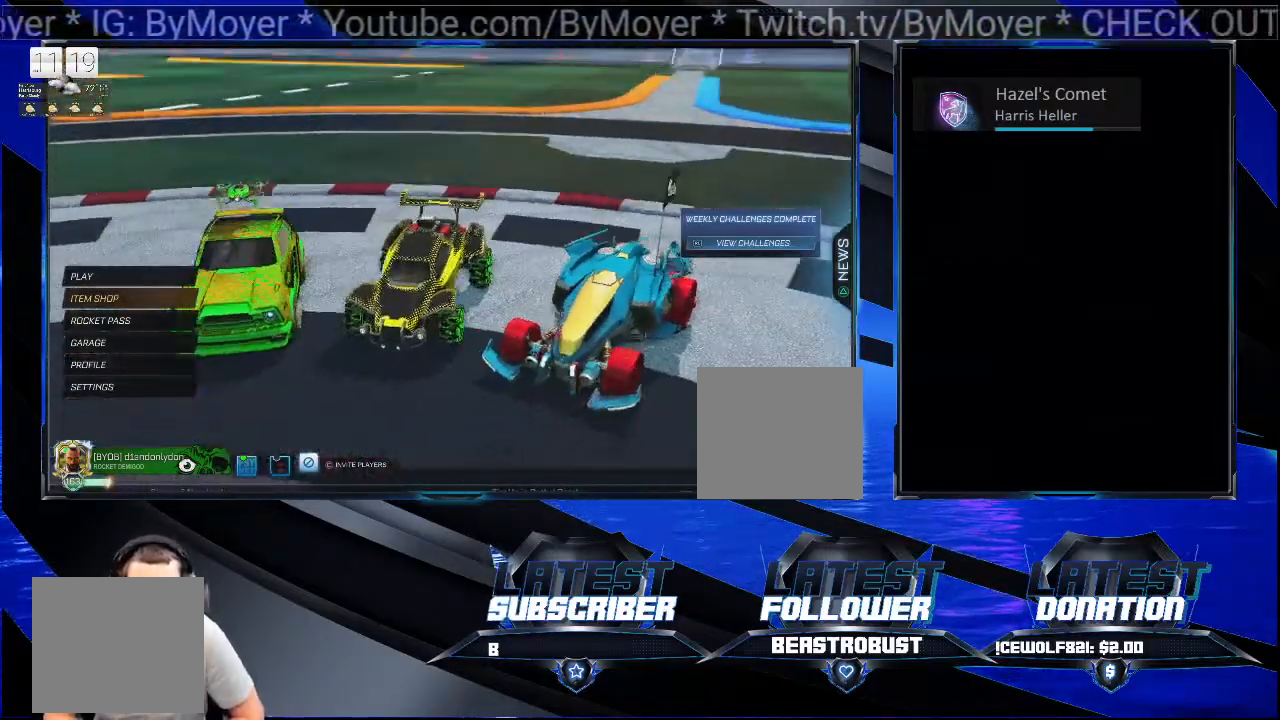
{"dt_ms": 500, "buttons": [], "left_stick": "center", "right_stick": "left", "events": [[233, "right_stick", "center"], [433, "right_stick", "left"]]}
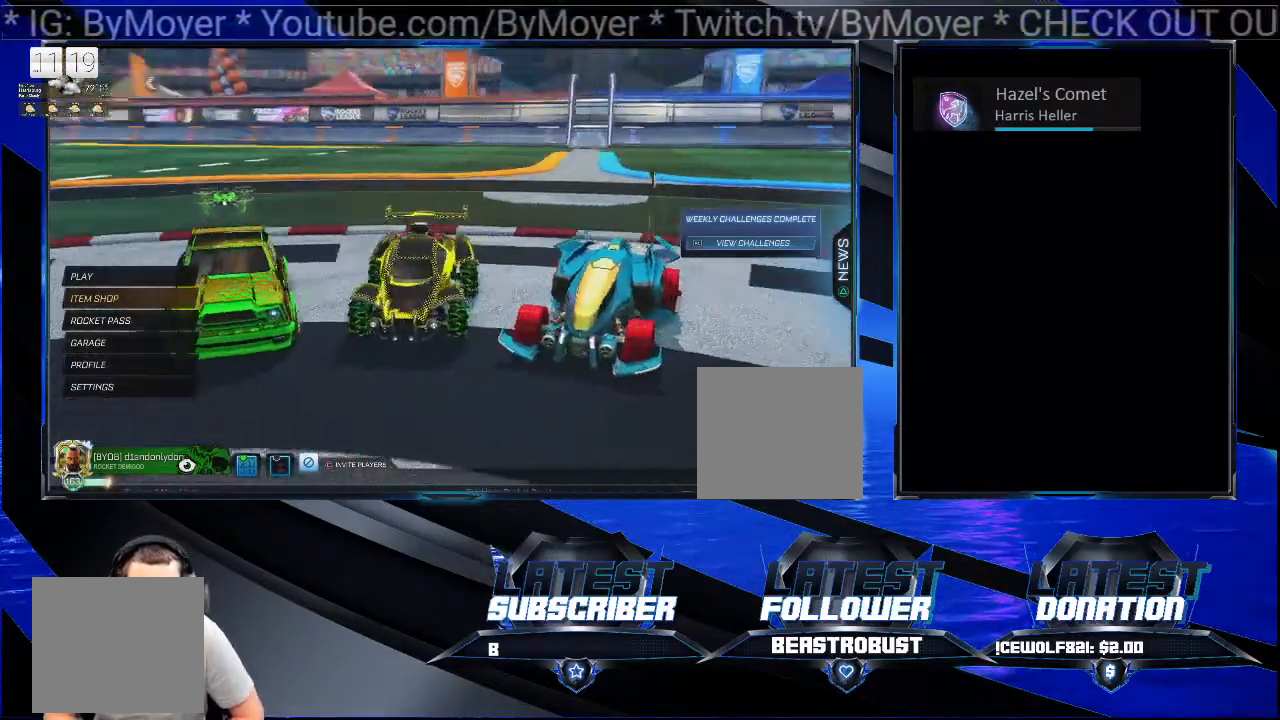
{"dt_ms": 500, "buttons": [], "left_stick": "center", "right_stick": "left", "events": []}
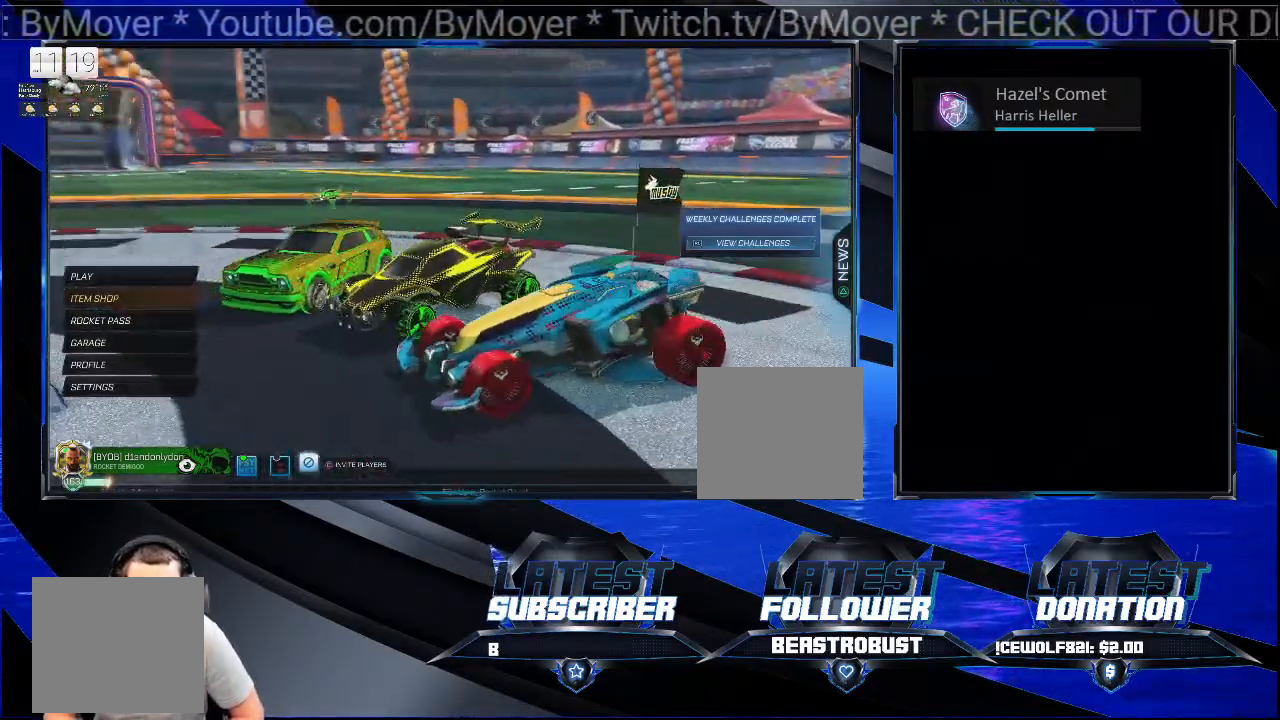
{"dt_ms": 500, "buttons": [], "left_stick": "center", "right_stick": "left", "events": []}
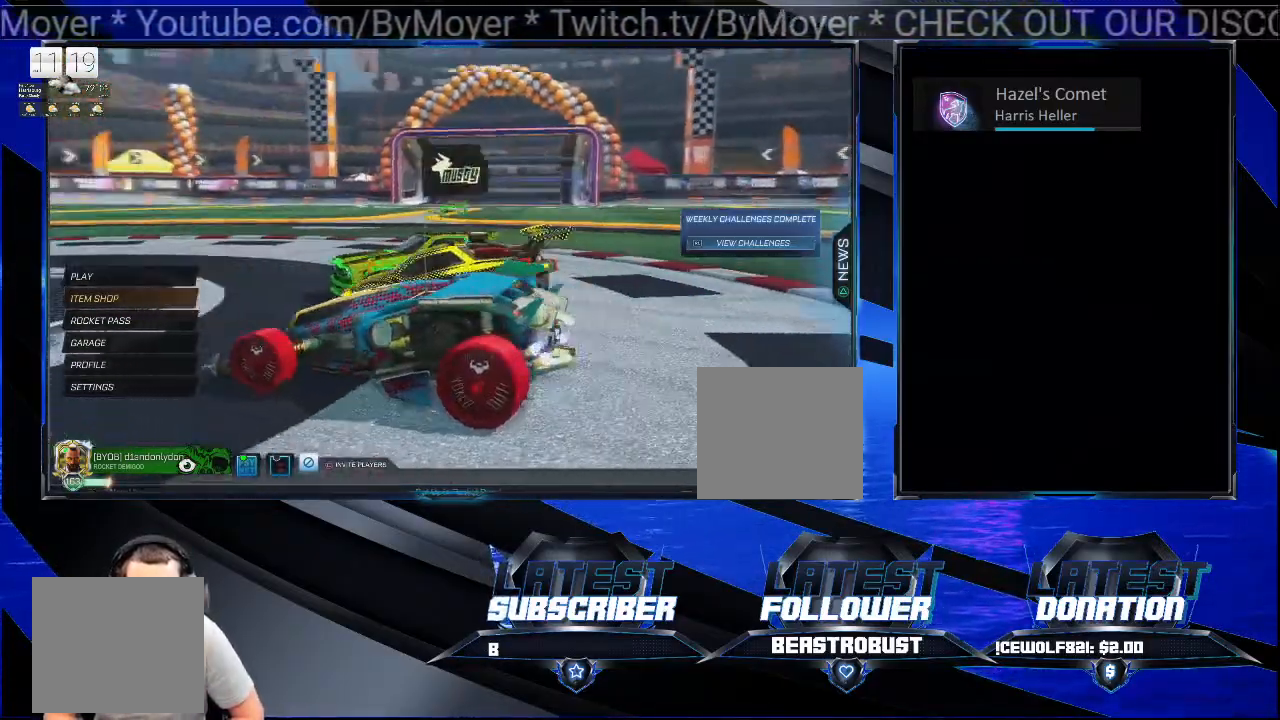
{"dt_ms": 500, "buttons": [], "left_stick": "center", "right_stick": "right"}
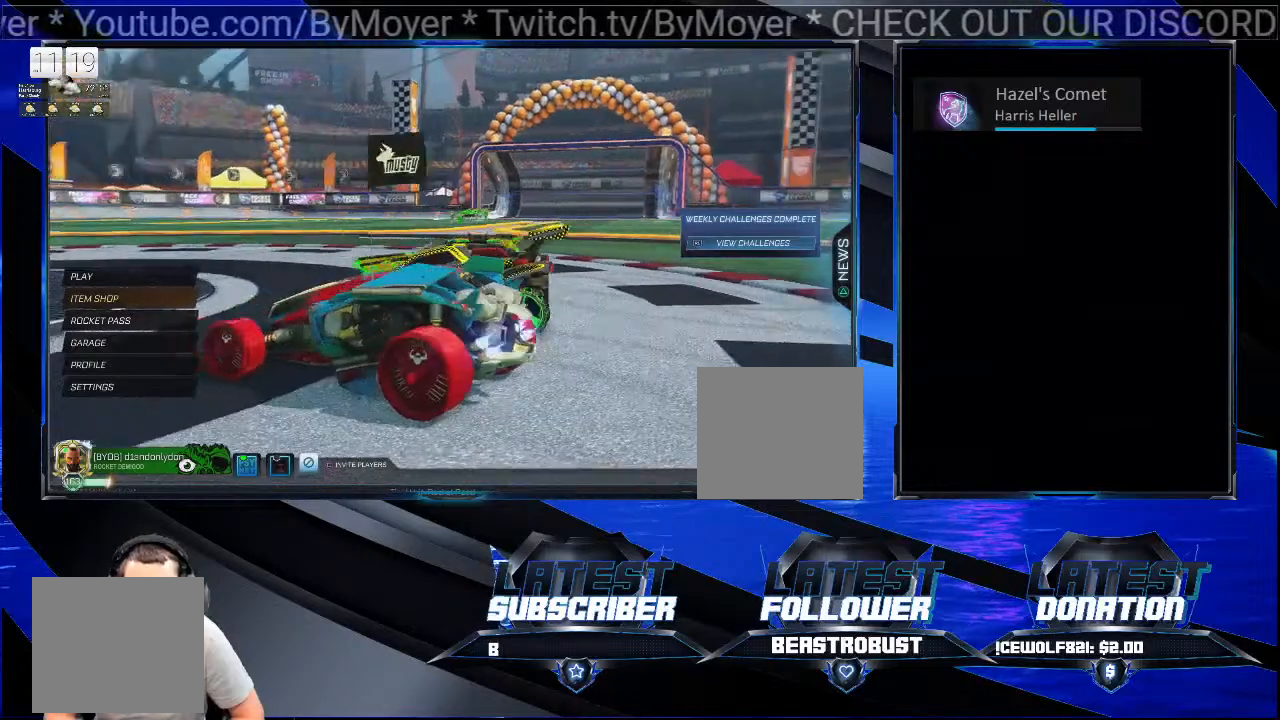
{"dt_ms": 500, "buttons": [], "left_stick": "center", "right_stick": "center", "events": [[333, "right_stick", "center"]]}
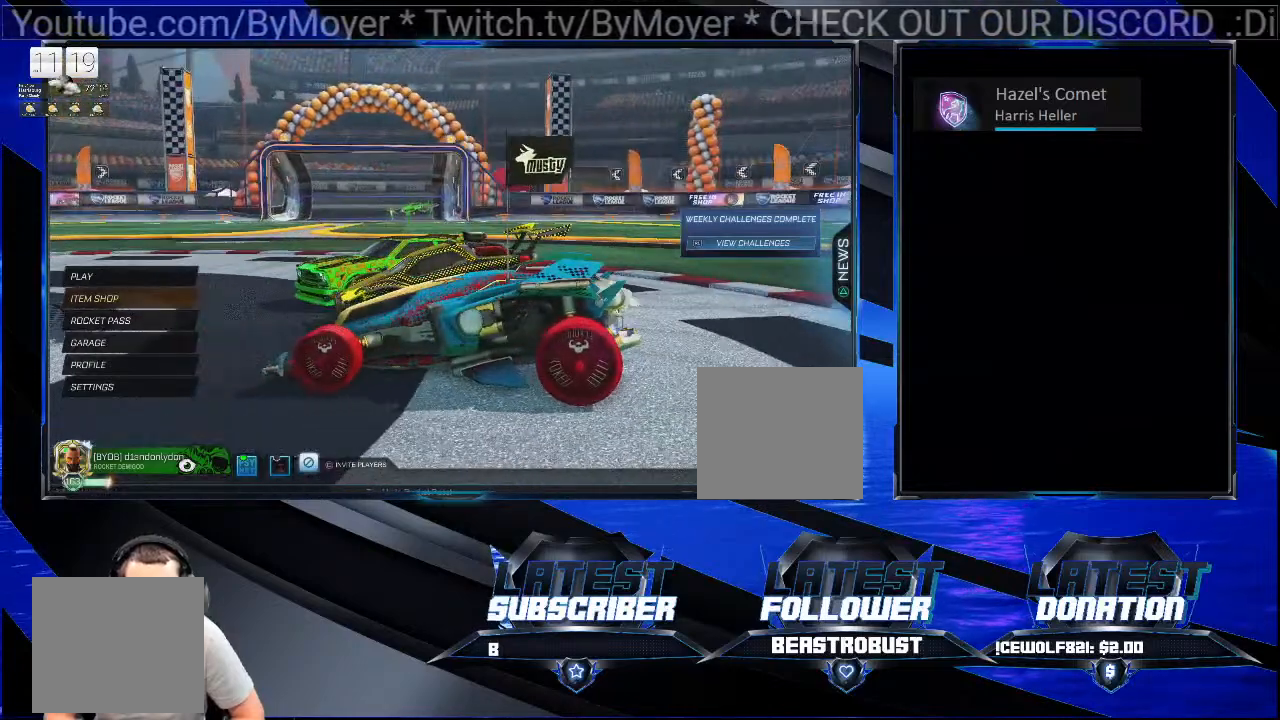
{"dt_ms": 500, "buttons": [], "left_stick": "center", "right_stick": "center", "events": []}
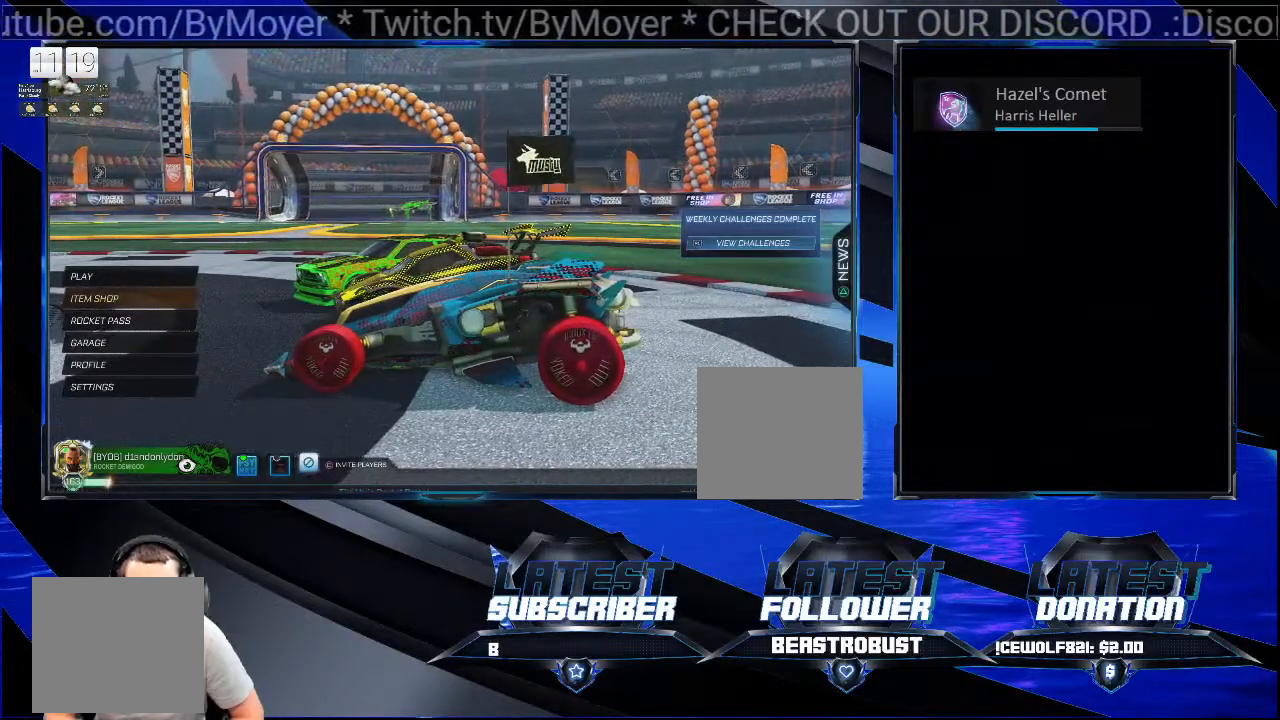
{"dt_ms": 500, "buttons": [], "left_stick": "center", "right_stick": "right", "events": [[233, "right_stick", "right"]]}
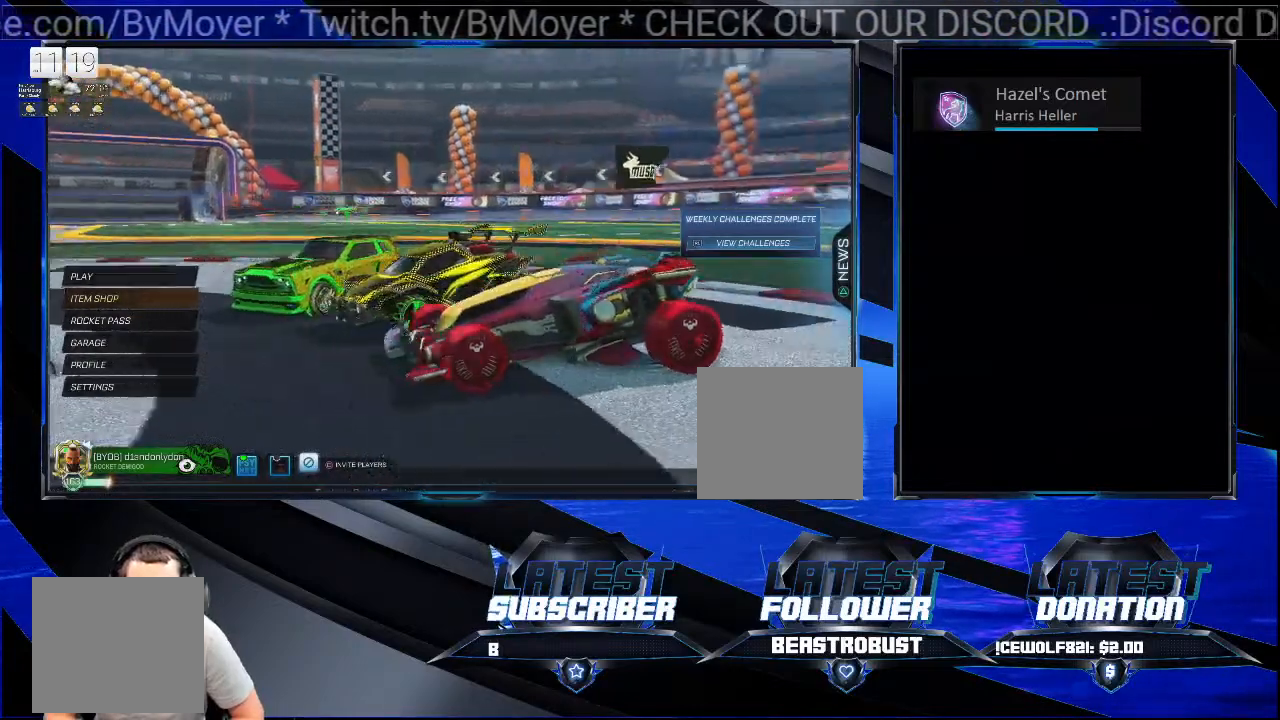
{"dt_ms": 500, "buttons": [], "left_stick": "center", "right_stick": "center", "events": [[433, "right_stick", "center"]]}
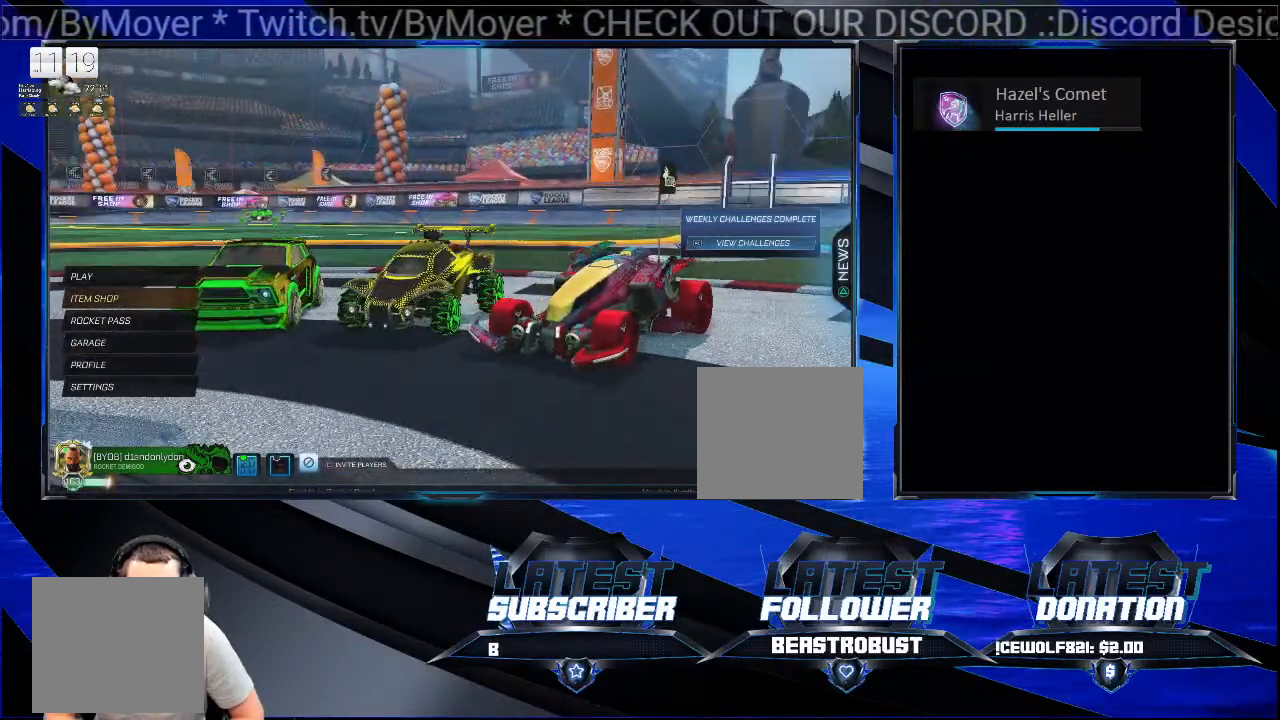
{"dt_ms": 500, "buttons": [], "left_stick": "center", "right_stick": "left", "events": [[100, "right_stick", "left"]]}
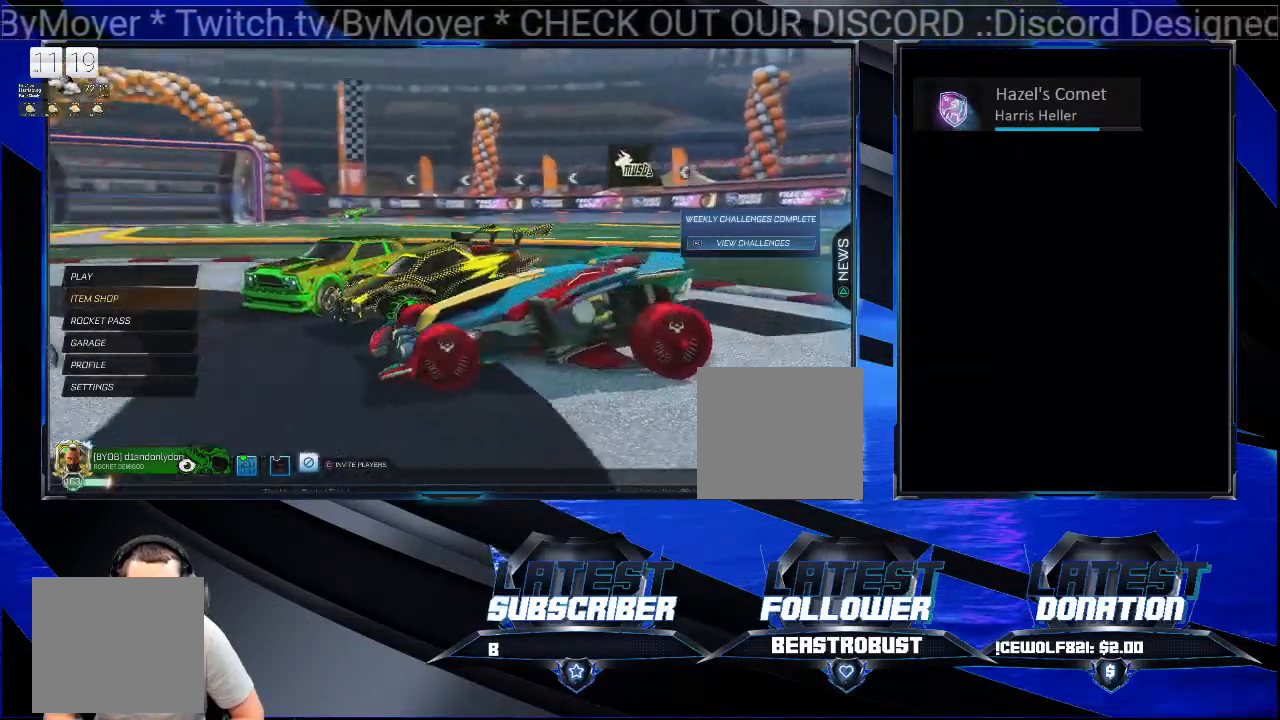
{"dt_ms": 500, "buttons": [], "left_stick": "center", "right_stick": "center", "events": [[400, "right_stick", "center"]]}
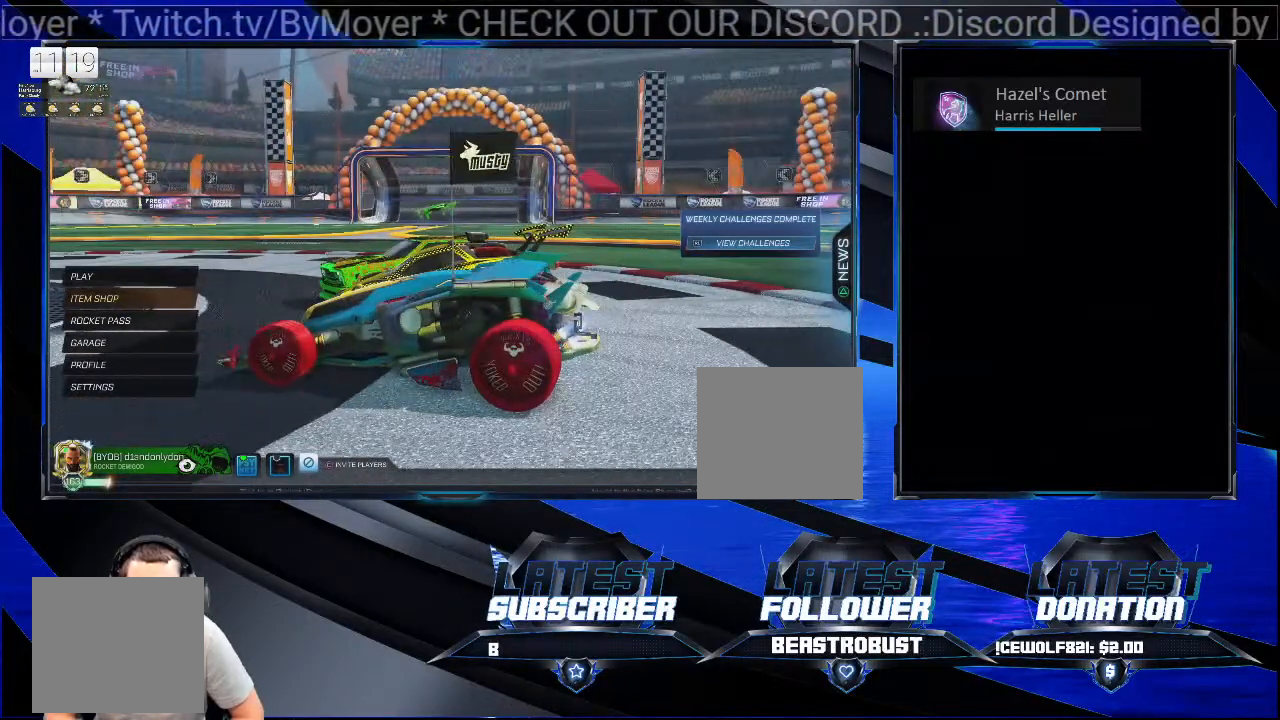
{"dt_ms": 500, "buttons": [], "left_stick": "center", "right_stick": "left", "events": [[500, "right_stick", "left"]]}
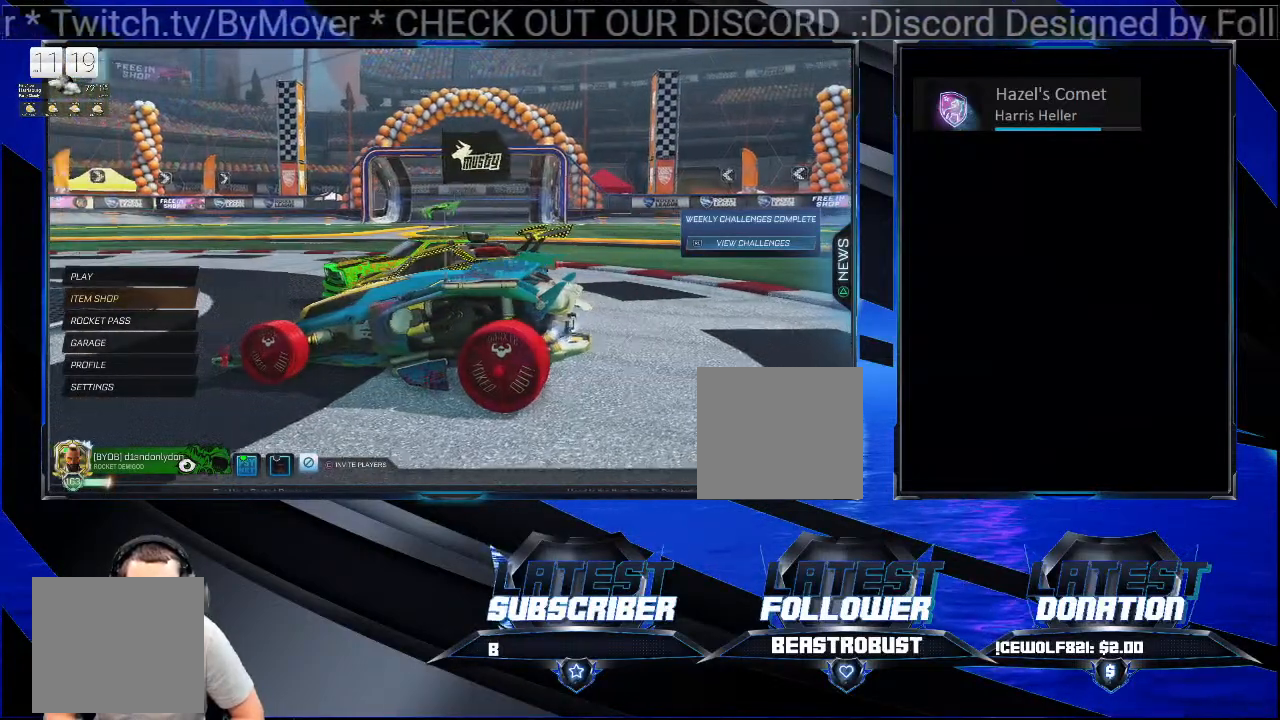
{"dt_ms": 500, "buttons": [], "left_stick": "center", "right_stick": "center", "events": [[367, "right_stick", "center"]]}
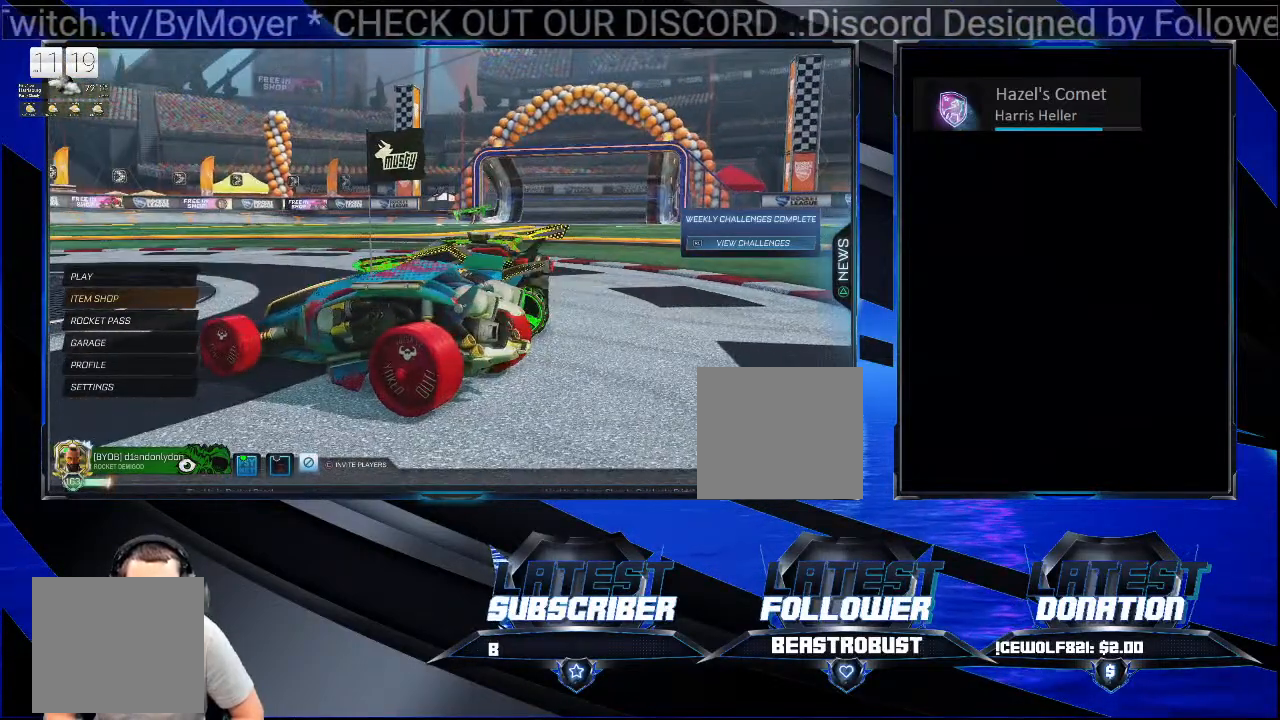
{"dt_ms": 500, "buttons": [], "left_stick": "center", "right_stick": "right", "events": [[367, "right_stick", "right"]]}
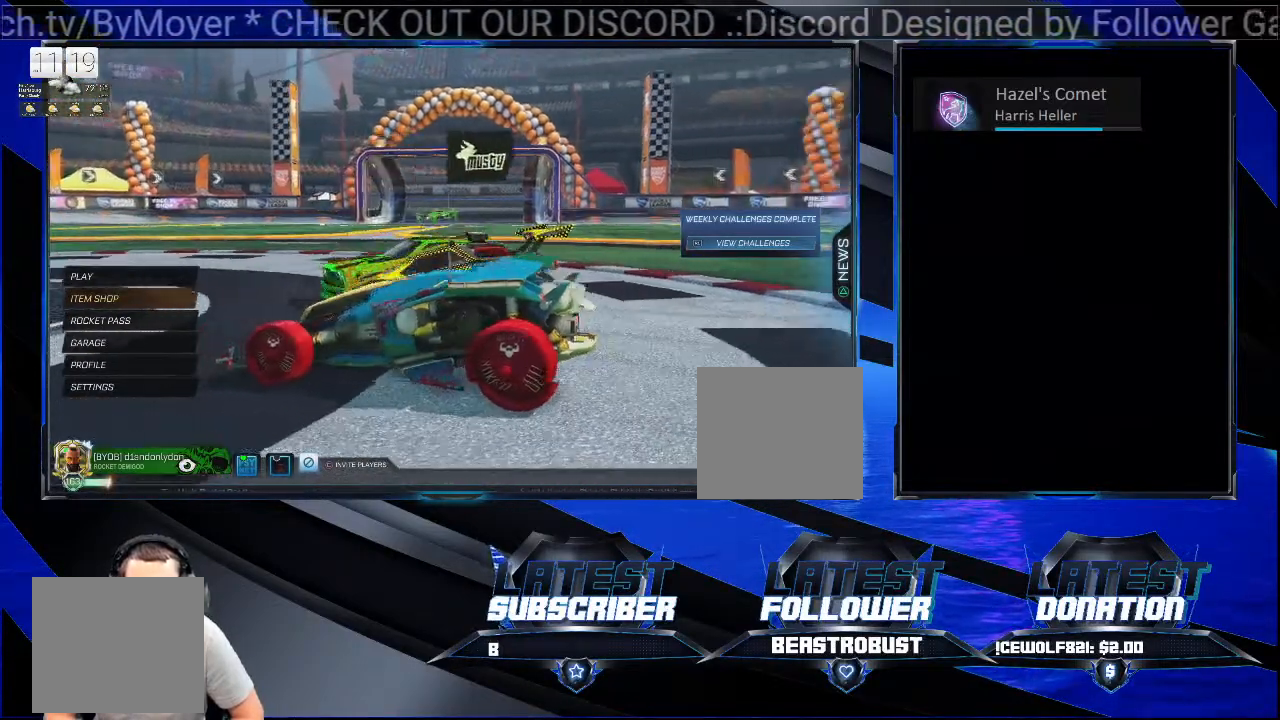
{"dt_ms": 500, "buttons": [], "left_stick": "center", "right_stick": "center", "events": [[367, "right_stick", "center"]]}